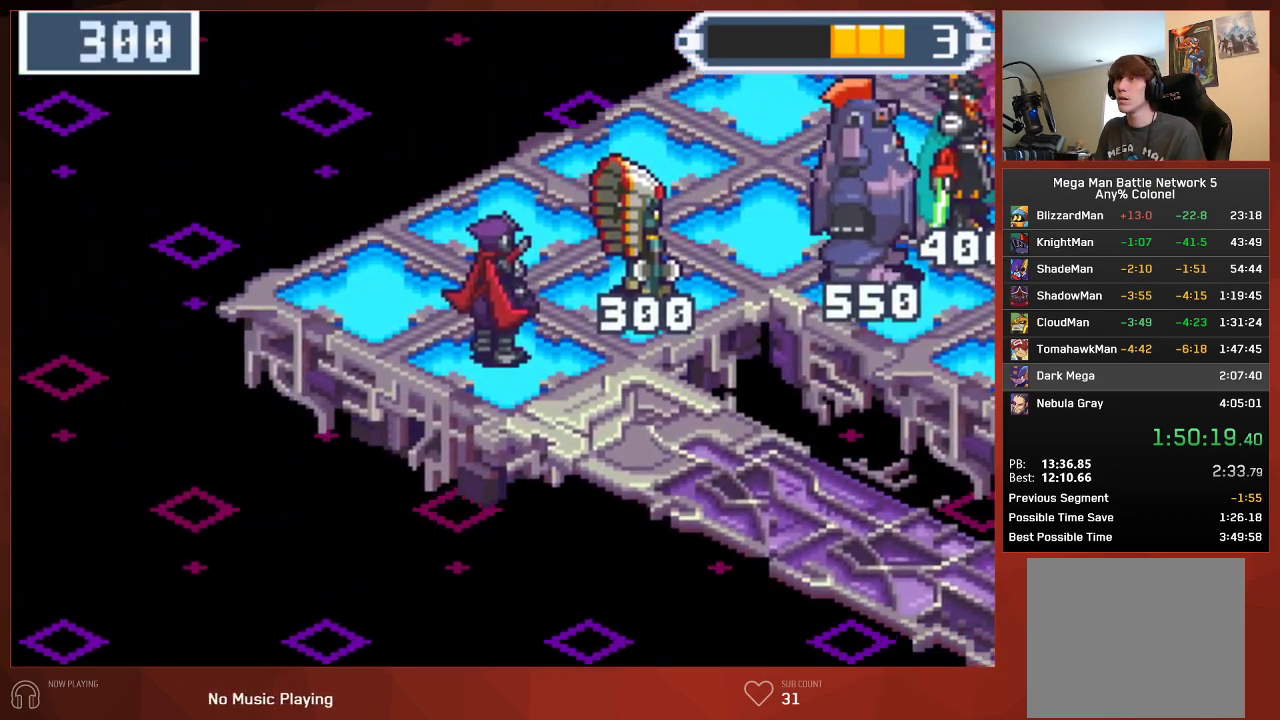
Gameplay with a controller (PlayStation layout); each line is a JSON object with the inputs held at the frame after it. "events" lists button and stick changes between this image and that frame as [ms after this image, input, new state], when the widget could be followed in between.
{"buttons": ["CIRCLE", "DPAD_UP", "DPAD_RIGHT"], "left_stick": "center", "right_stick": "center", "events": []}
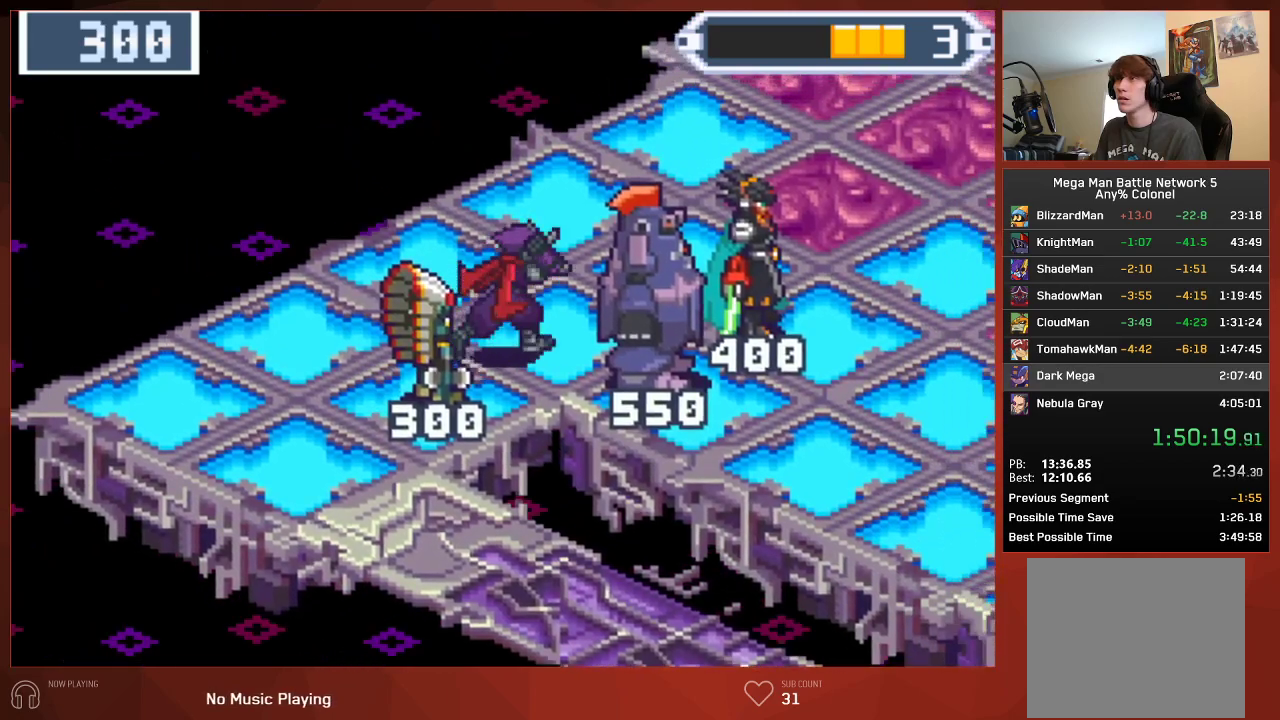
{"buttons": ["CIRCLE", "DPAD_RIGHT"], "left_stick": "center", "right_stick": "center", "events": [[283, "DPAD_UP", "up"]]}
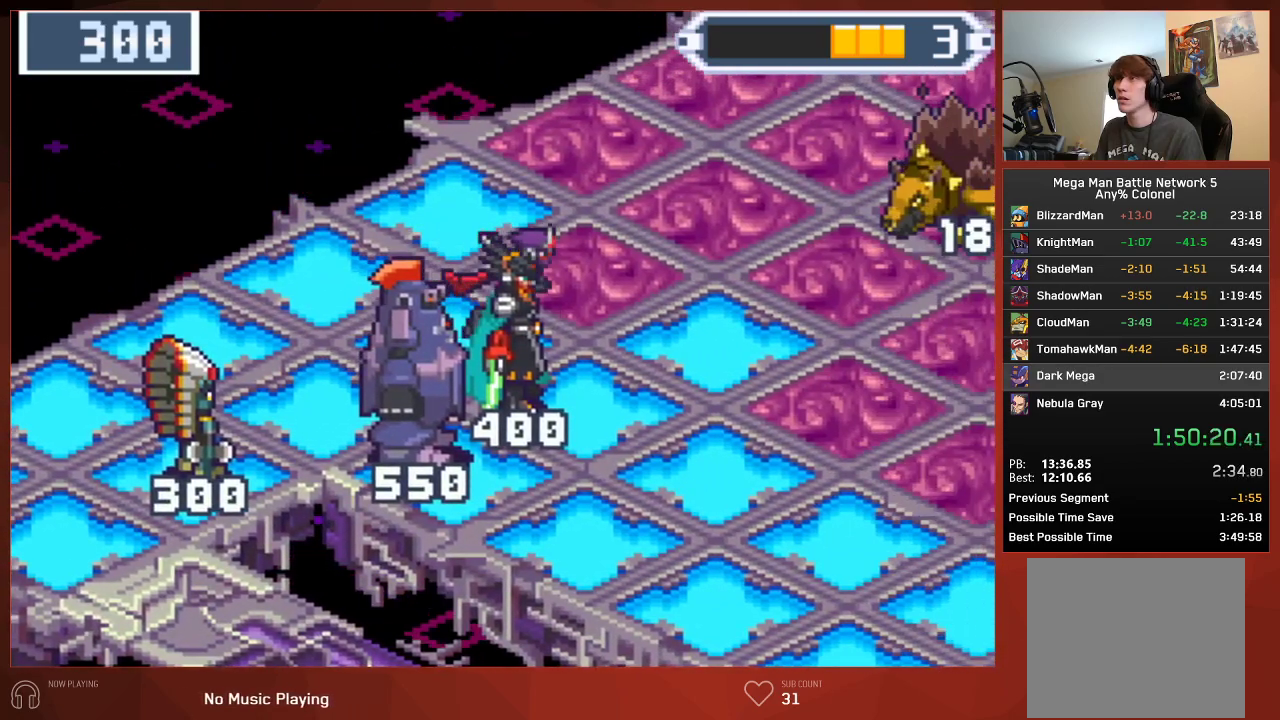
{"buttons": ["CIRCLE", "DPAD_RIGHT"], "left_stick": "center", "right_stick": "center", "events": []}
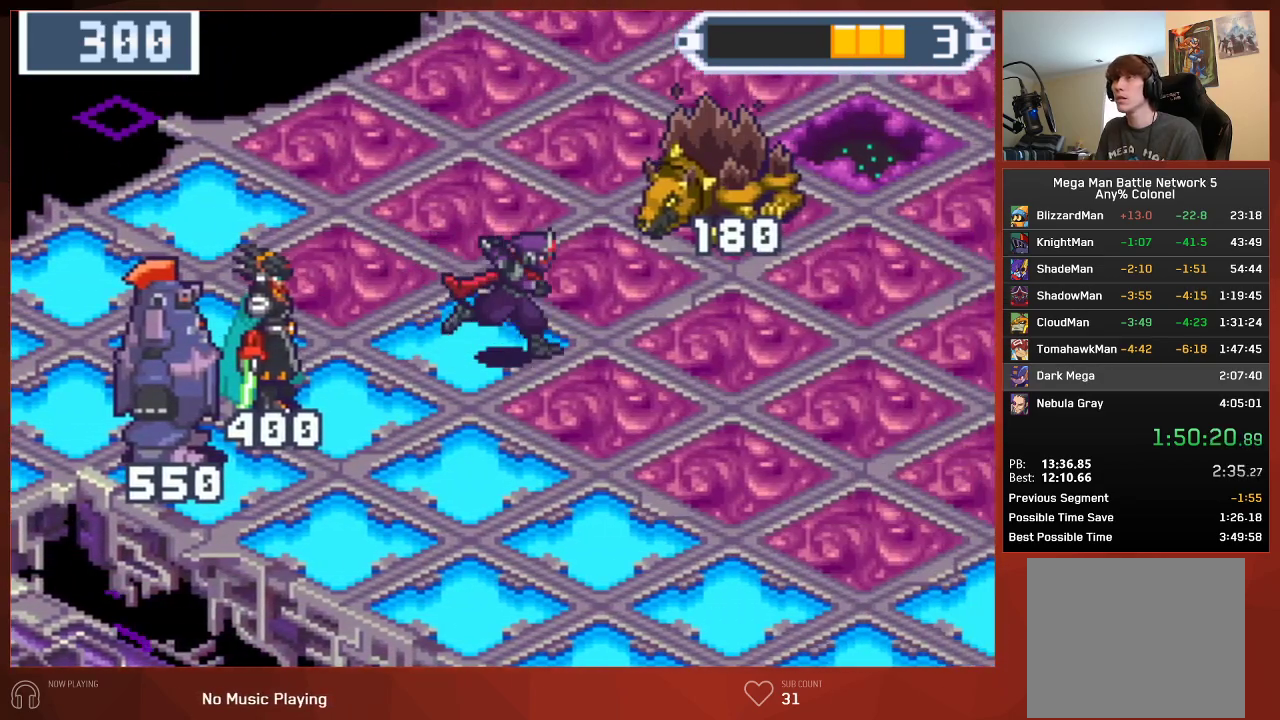
{"buttons": ["CIRCLE", "DPAD_RIGHT"], "left_stick": "center", "right_stick": "center", "events": []}
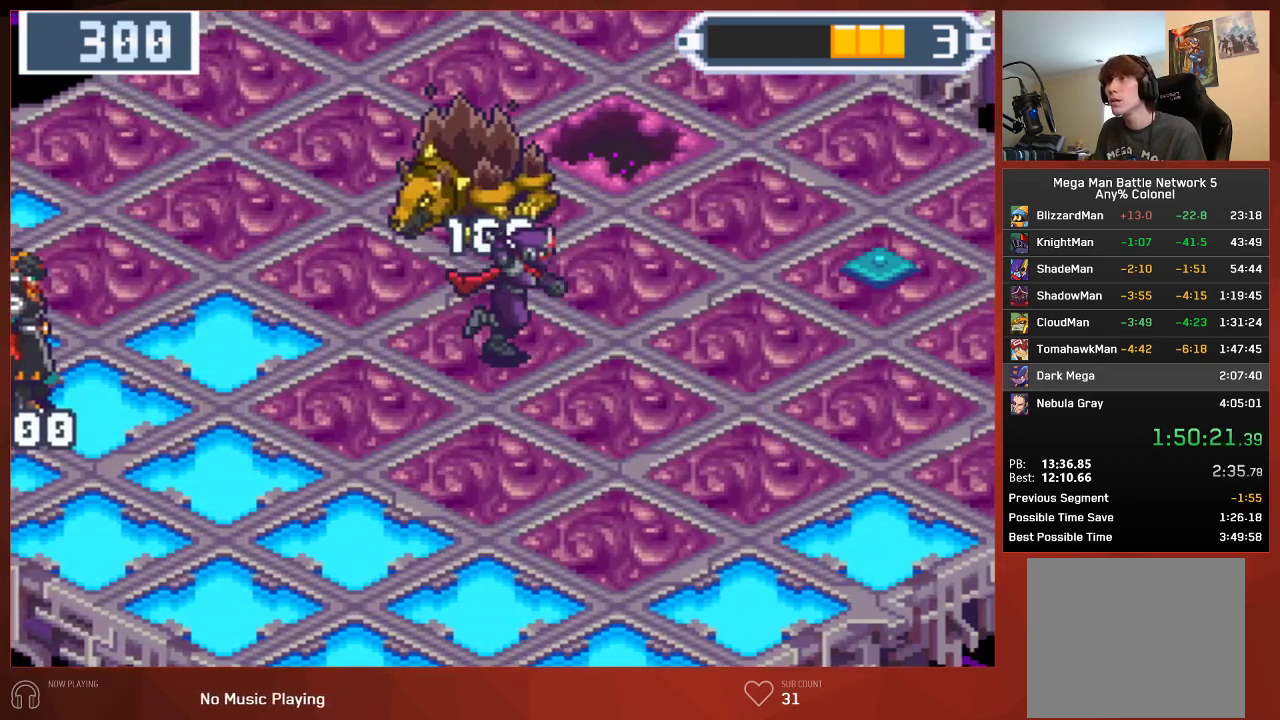
{"buttons": ["CIRCLE", "DPAD_RIGHT"], "left_stick": "center", "right_stick": "center", "events": []}
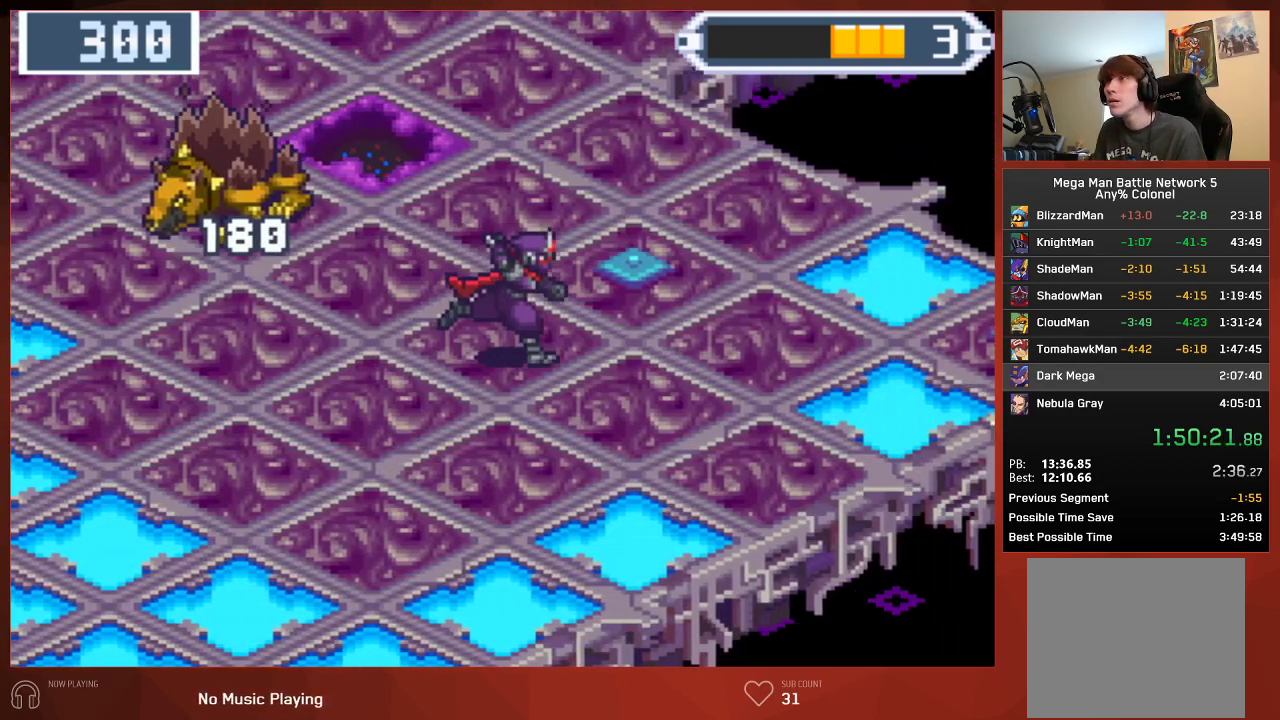
{"buttons": ["CIRCLE", "DPAD_RIGHT"], "left_stick": "center", "right_stick": "center", "events": []}
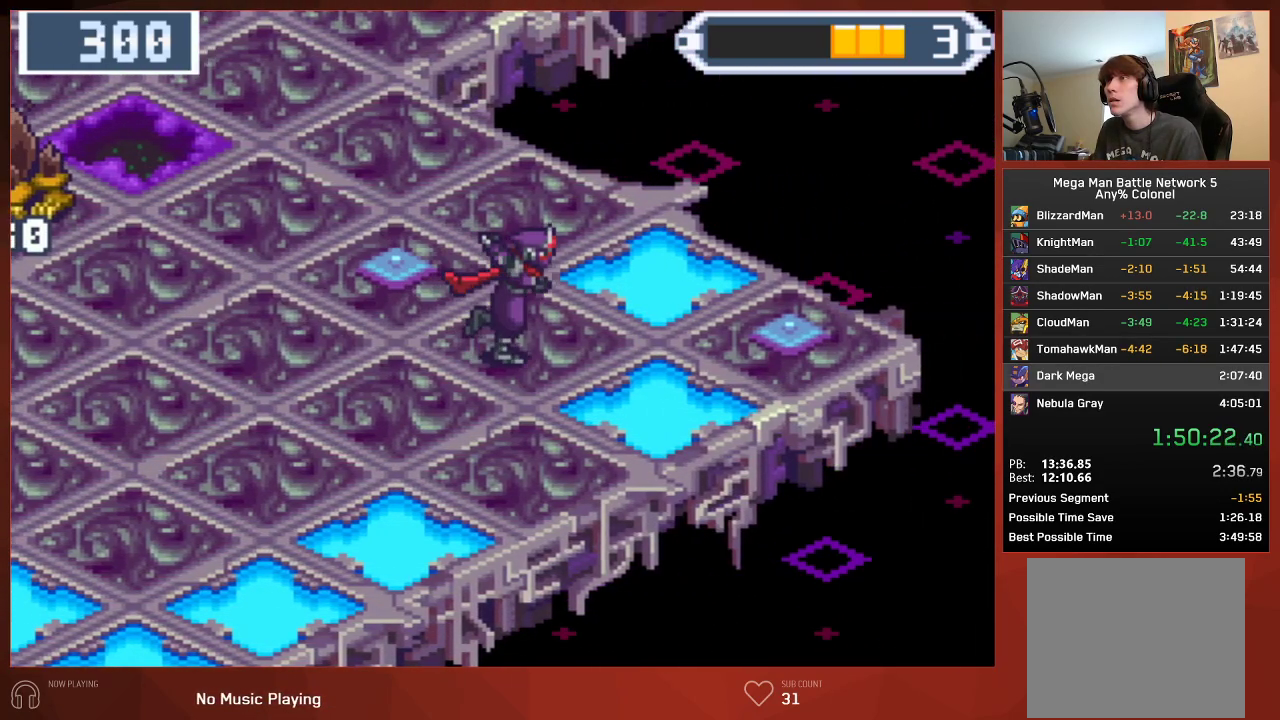
{"buttons": ["CIRCLE"], "left_stick": "center", "right_stick": "center", "events": [[333, "DPAD_UP", "down"], [417, "DPAD_RIGHT", "up"], [450, "DPAD_UP", "up"]]}
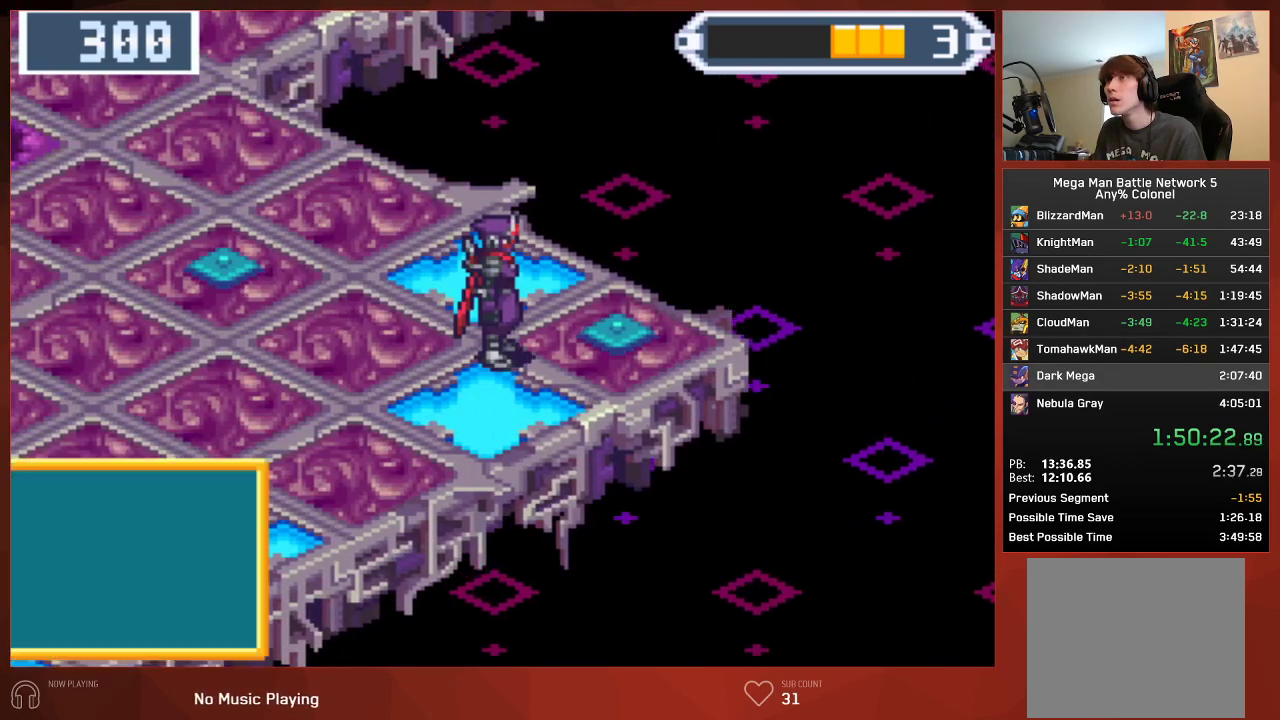
{"buttons": ["CROSS"], "left_stick": "center", "right_stick": "center"}
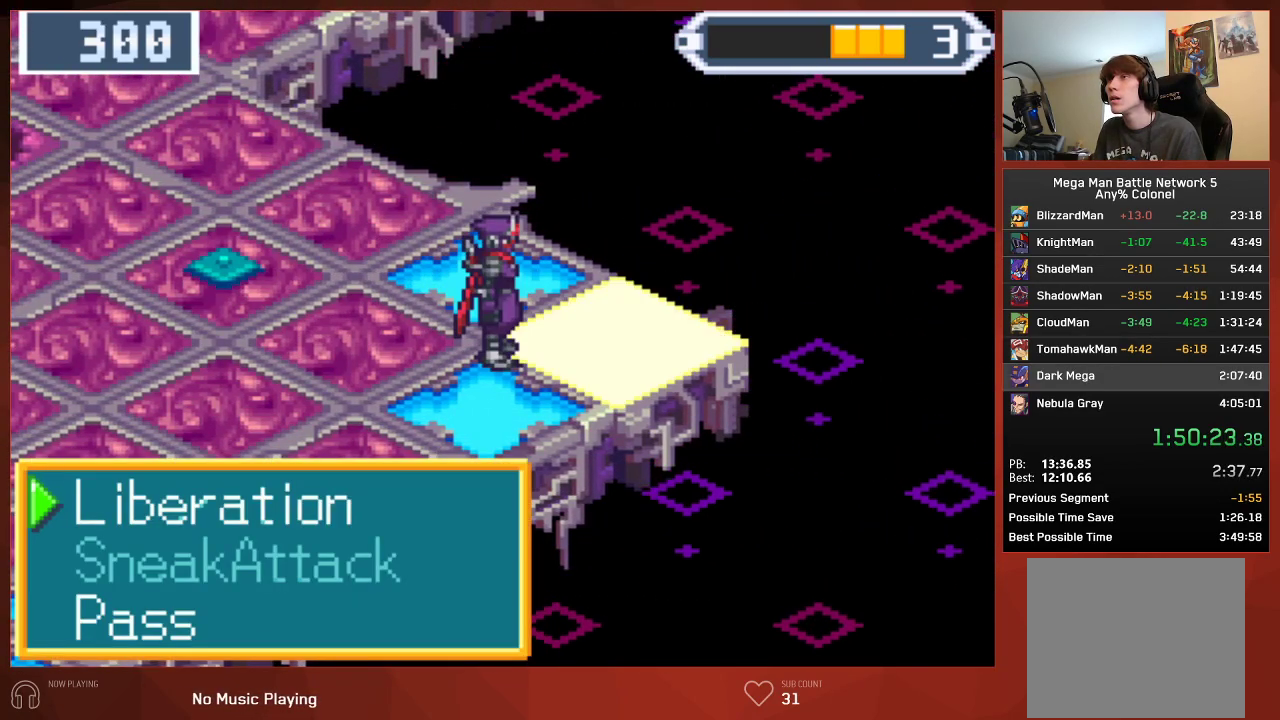
{"buttons": ["CROSS"], "left_stick": "center", "right_stick": "center", "events": []}
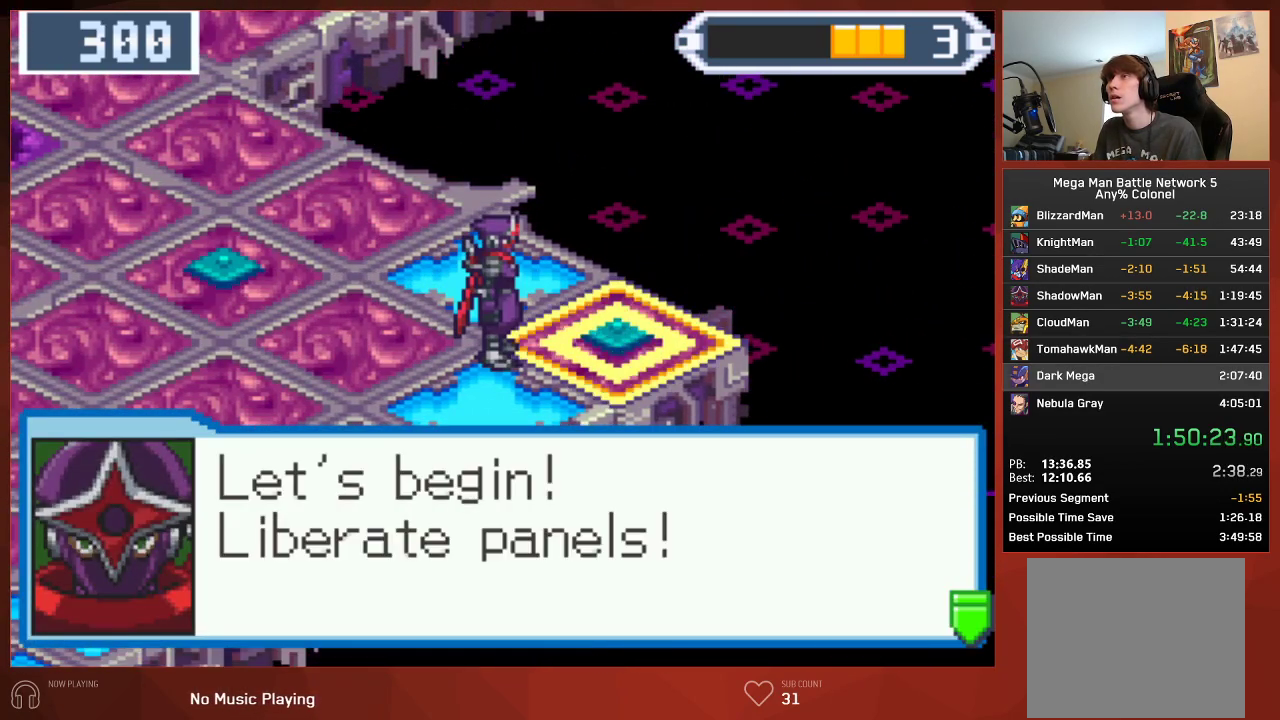
{"buttons": [], "left_stick": "center", "right_stick": "center"}
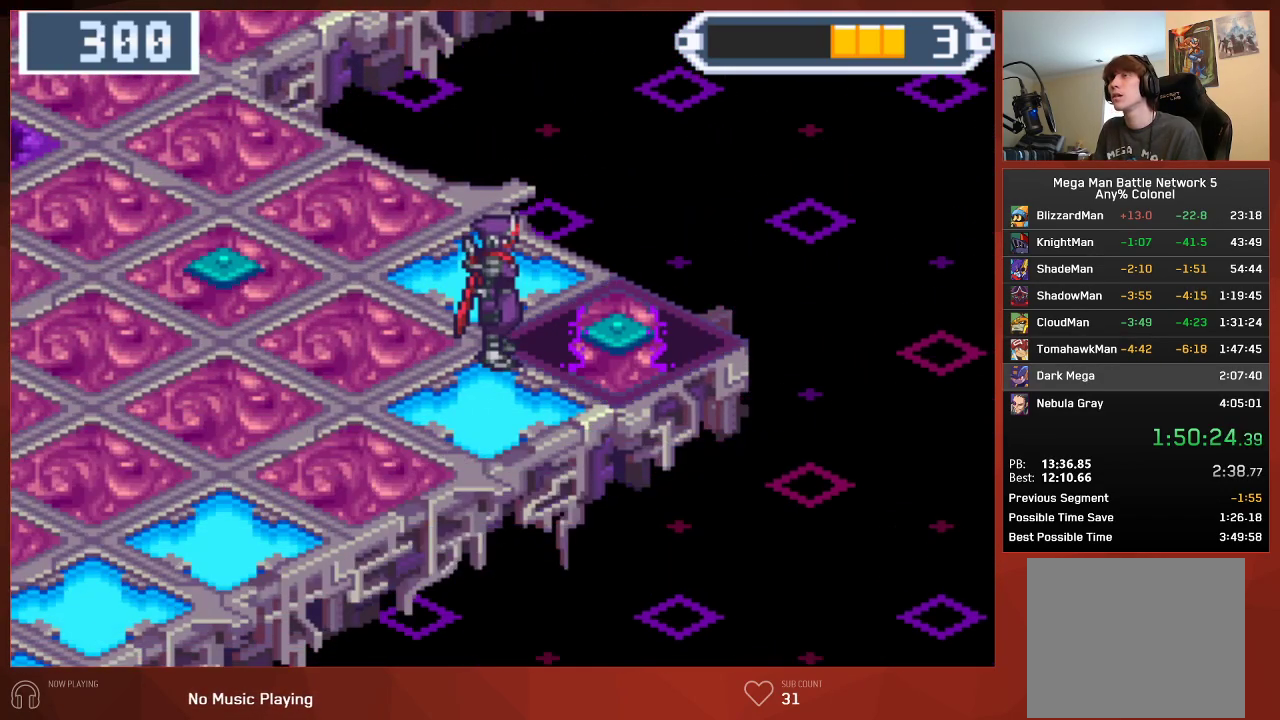
{"buttons": ["CROSS", "CIRCLE"], "left_stick": "center", "right_stick": "center"}
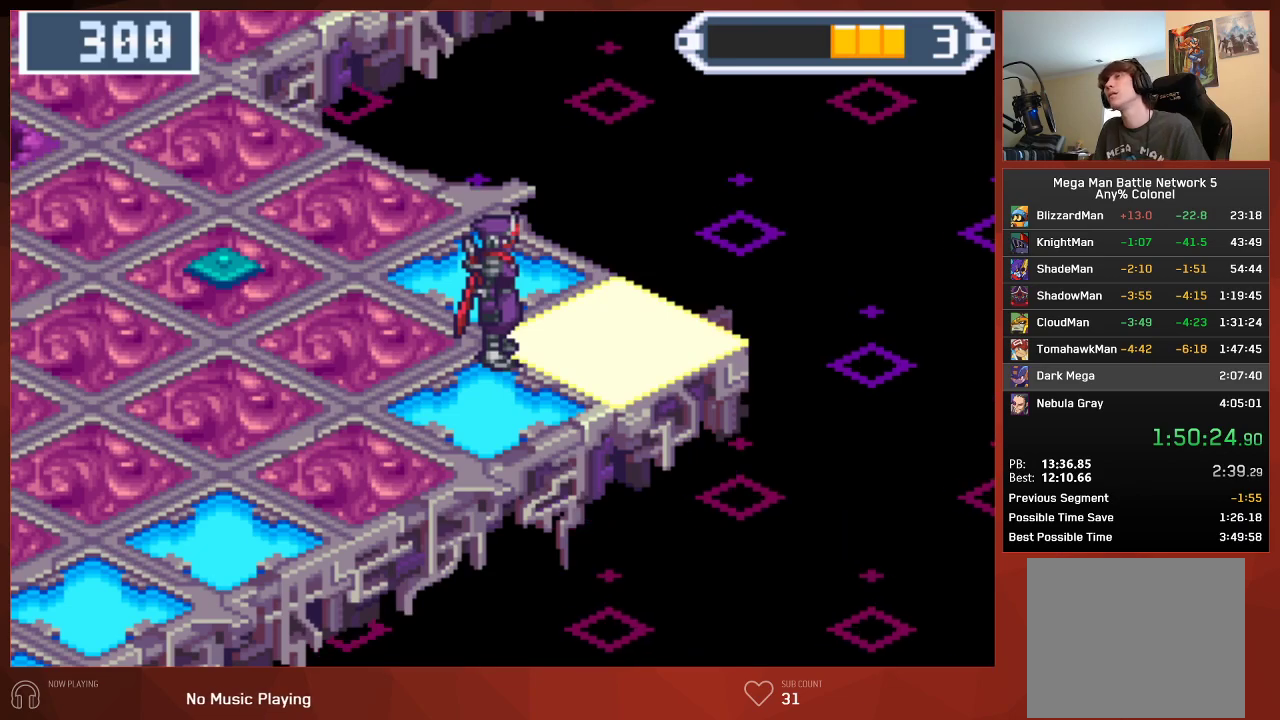
{"buttons": ["CIRCLE"], "left_stick": "center", "right_stick": "center"}
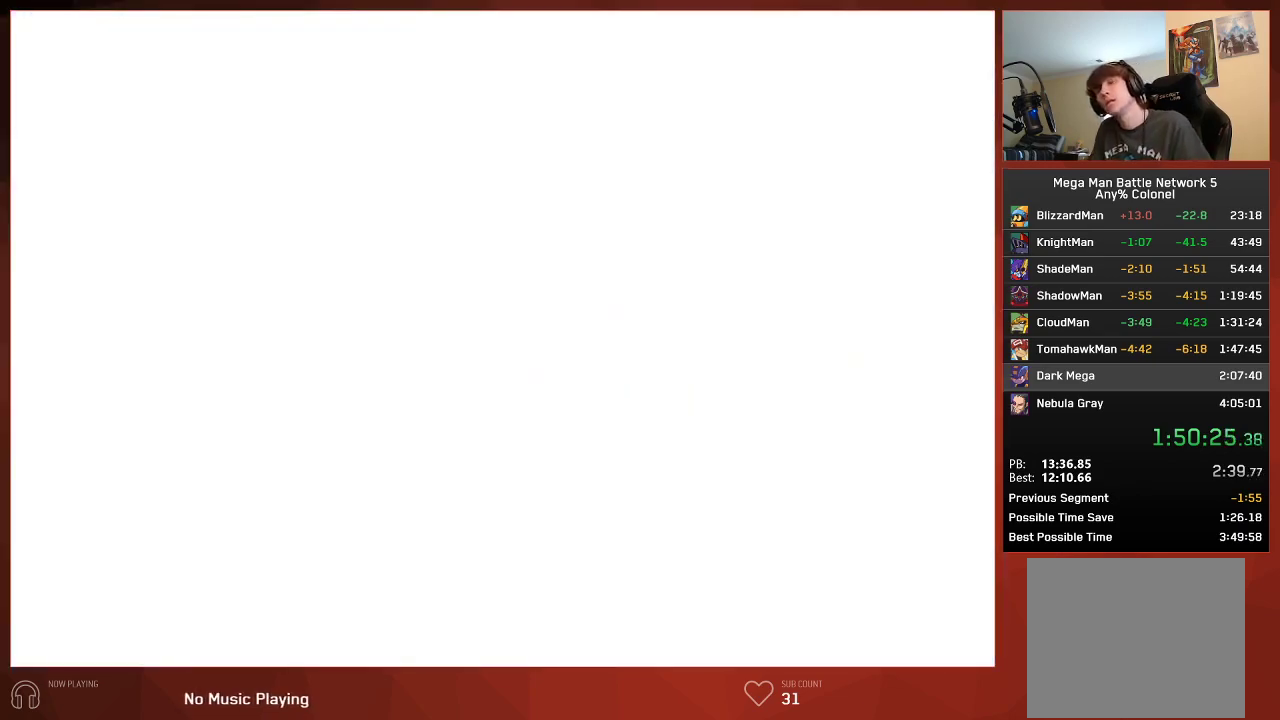
{"buttons": ["CIRCLE"], "left_stick": "center", "right_stick": "center", "events": []}
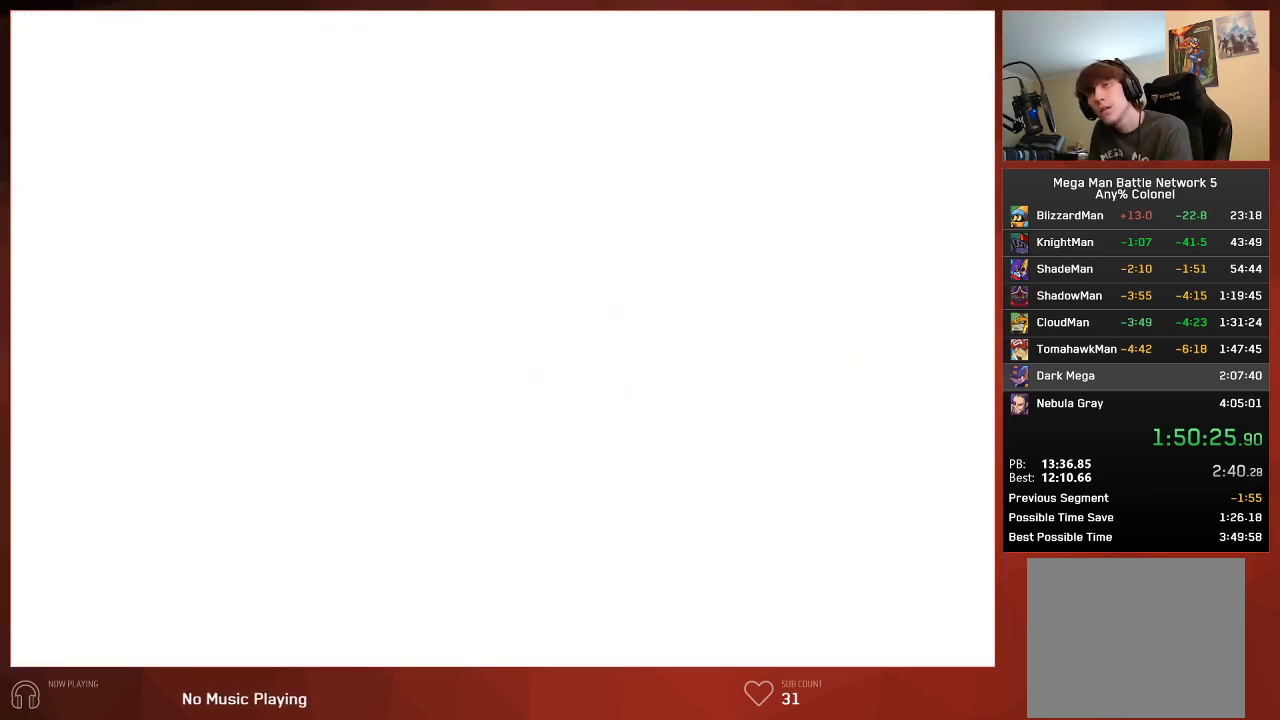
{"buttons": ["CIRCLE"], "left_stick": "center", "right_stick": "center", "events": []}
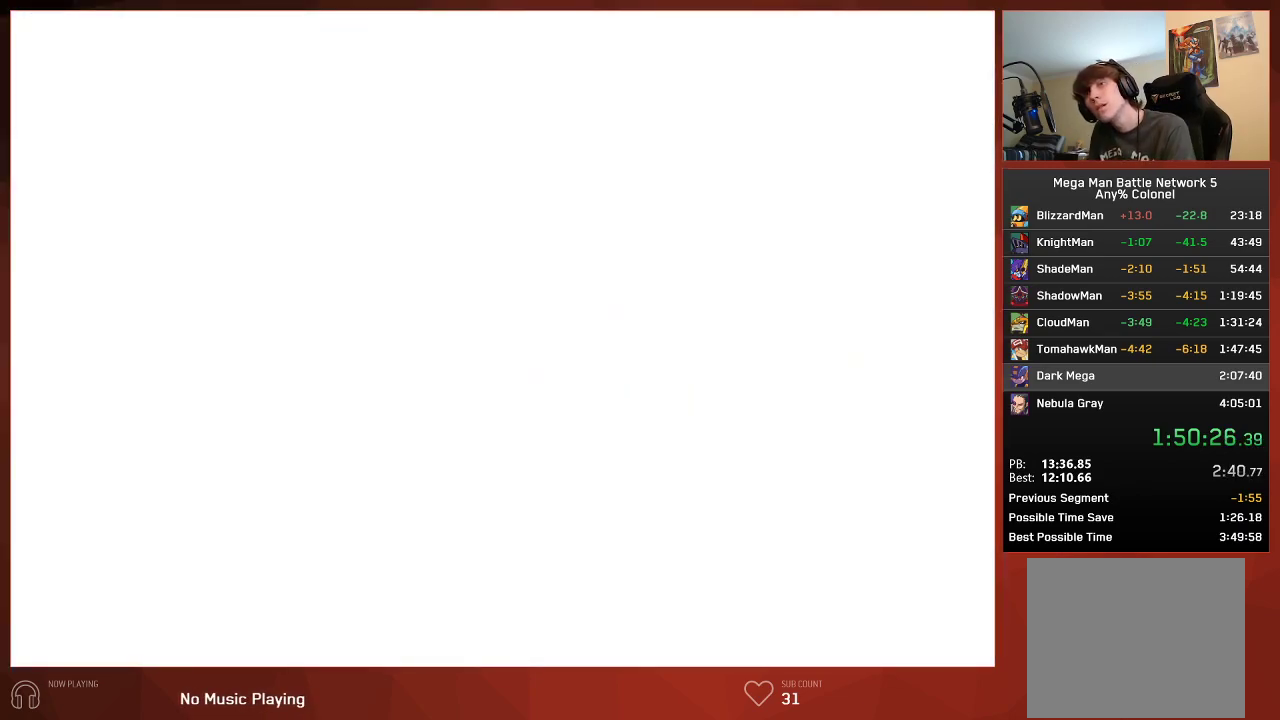
{"buttons": ["CIRCLE"], "left_stick": "center", "right_stick": "center", "events": []}
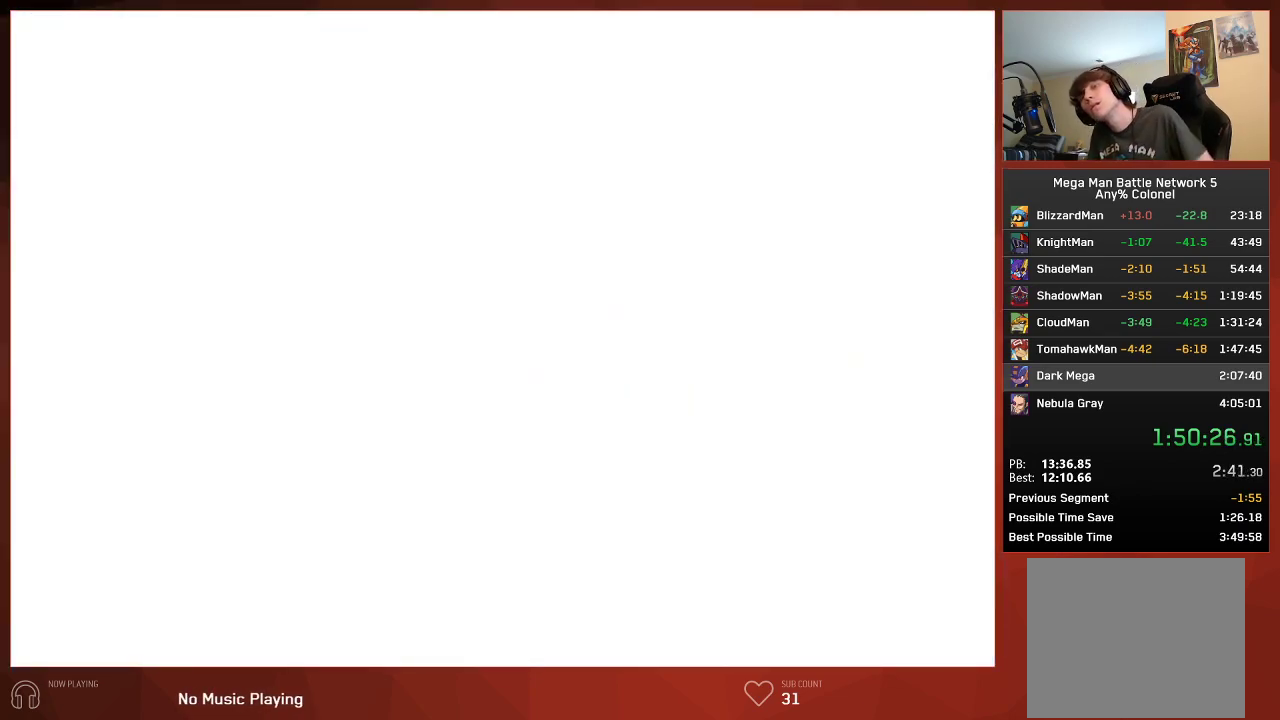
{"buttons": ["CIRCLE"], "left_stick": "center", "right_stick": "center", "events": []}
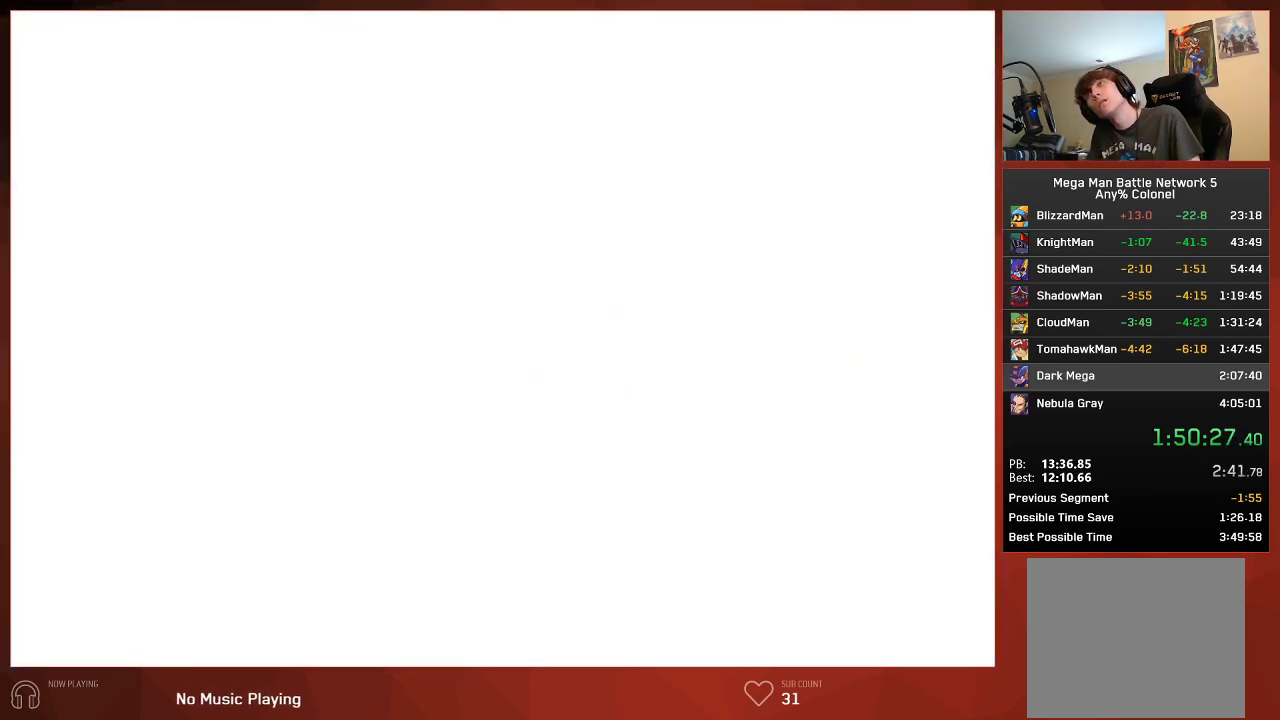
{"buttons": ["CIRCLE"], "left_stick": "center", "right_stick": "center", "events": []}
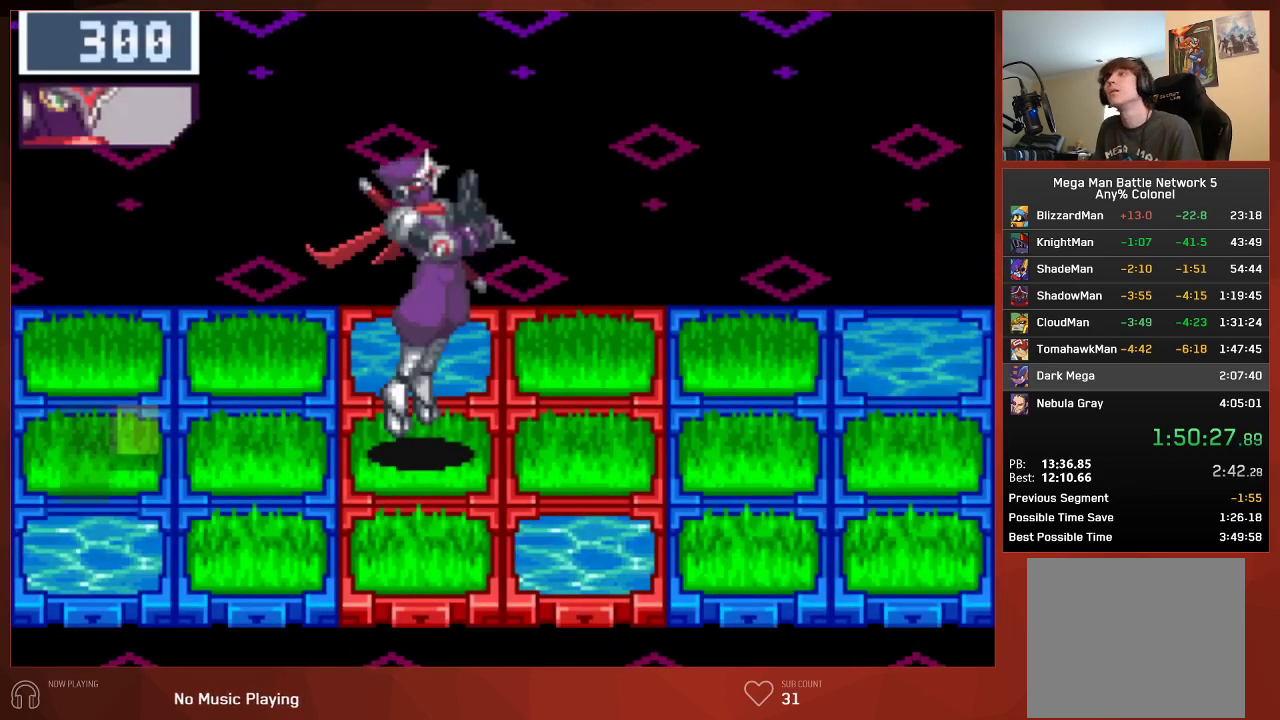
{"buttons": ["CIRCLE"], "left_stick": "center", "right_stick": "center", "events": []}
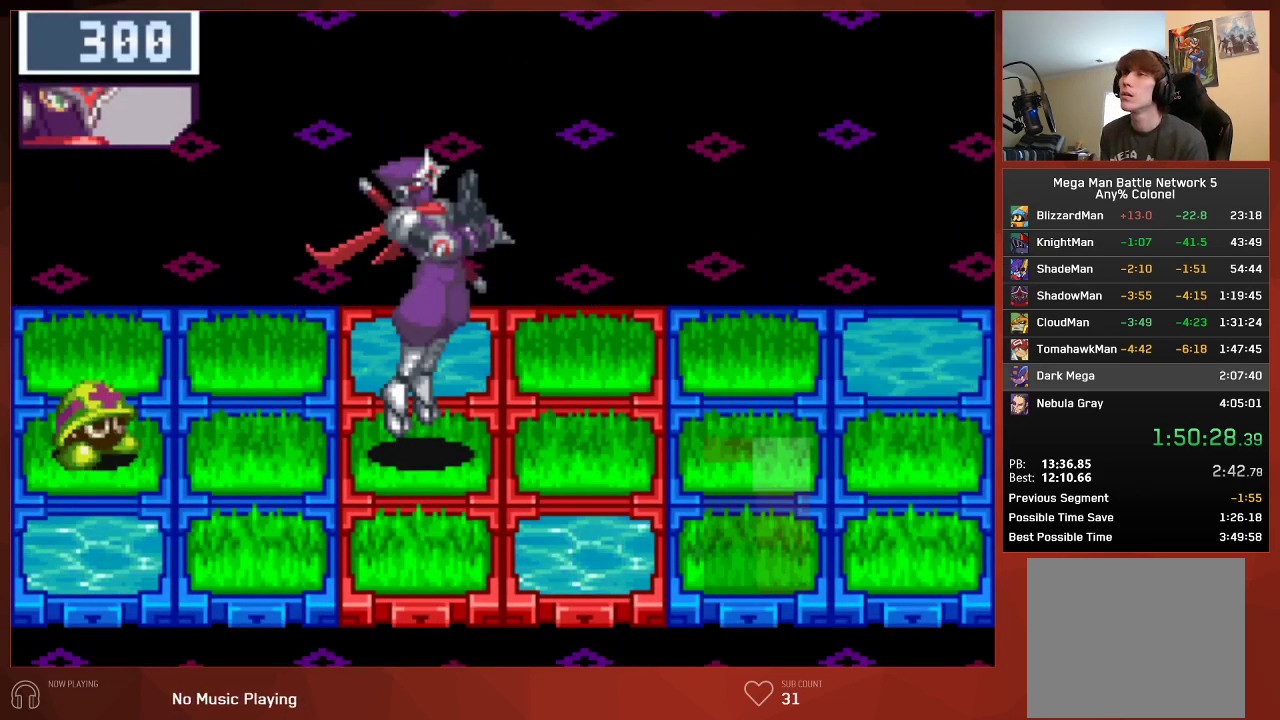
{"buttons": ["CIRCLE"], "left_stick": "center", "right_stick": "center", "events": []}
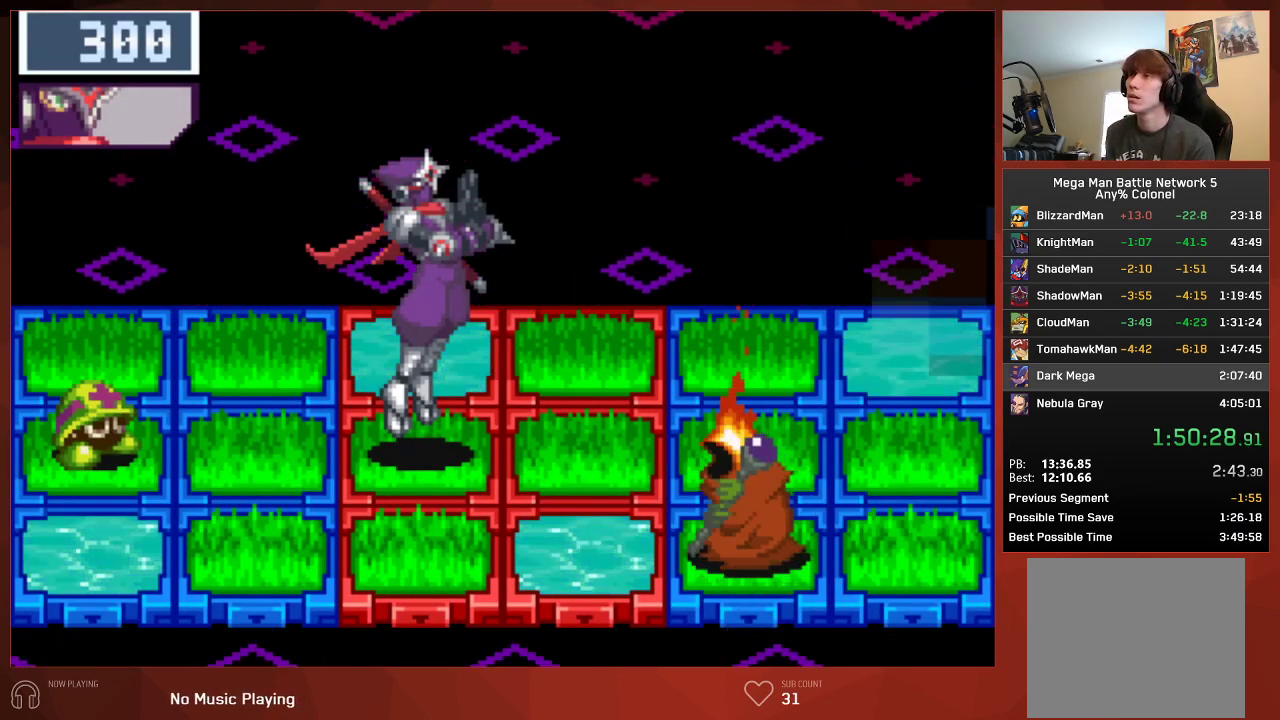
{"buttons": ["CIRCLE"], "left_stick": "center", "right_stick": "center", "events": []}
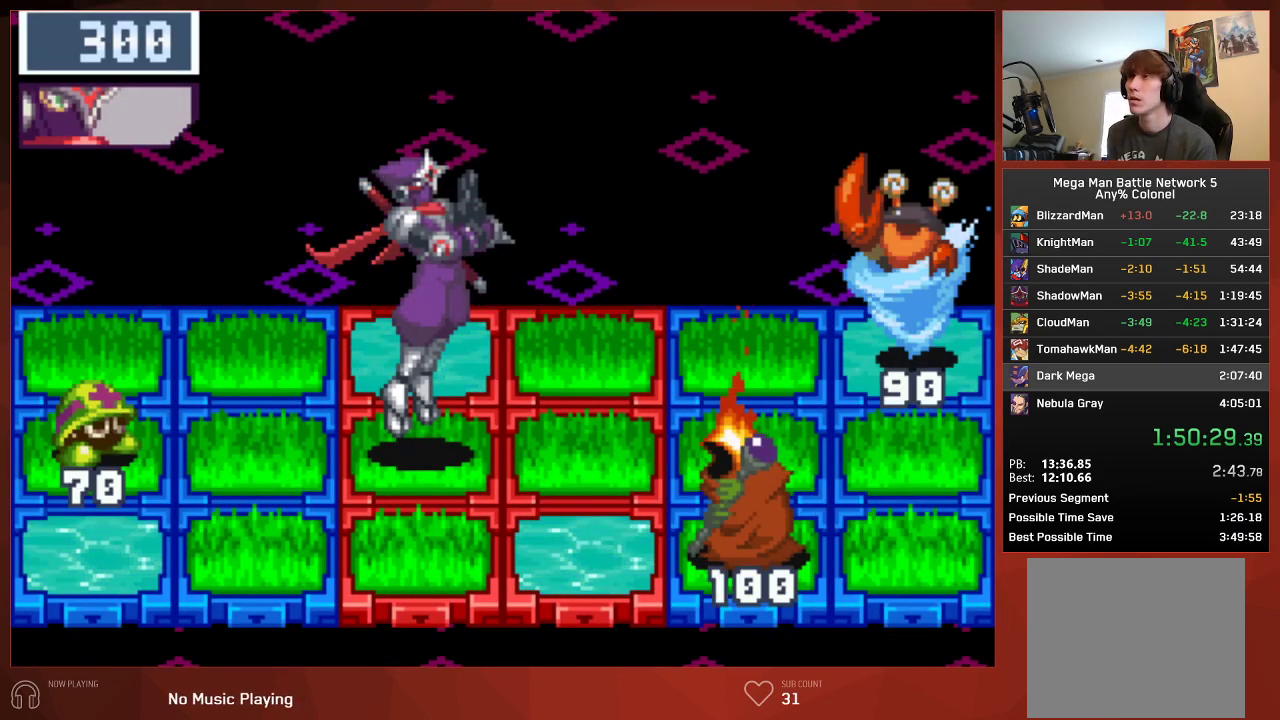
{"buttons": [], "left_stick": "center", "right_stick": "center", "events": [[250, "CIRCLE", "up"]]}
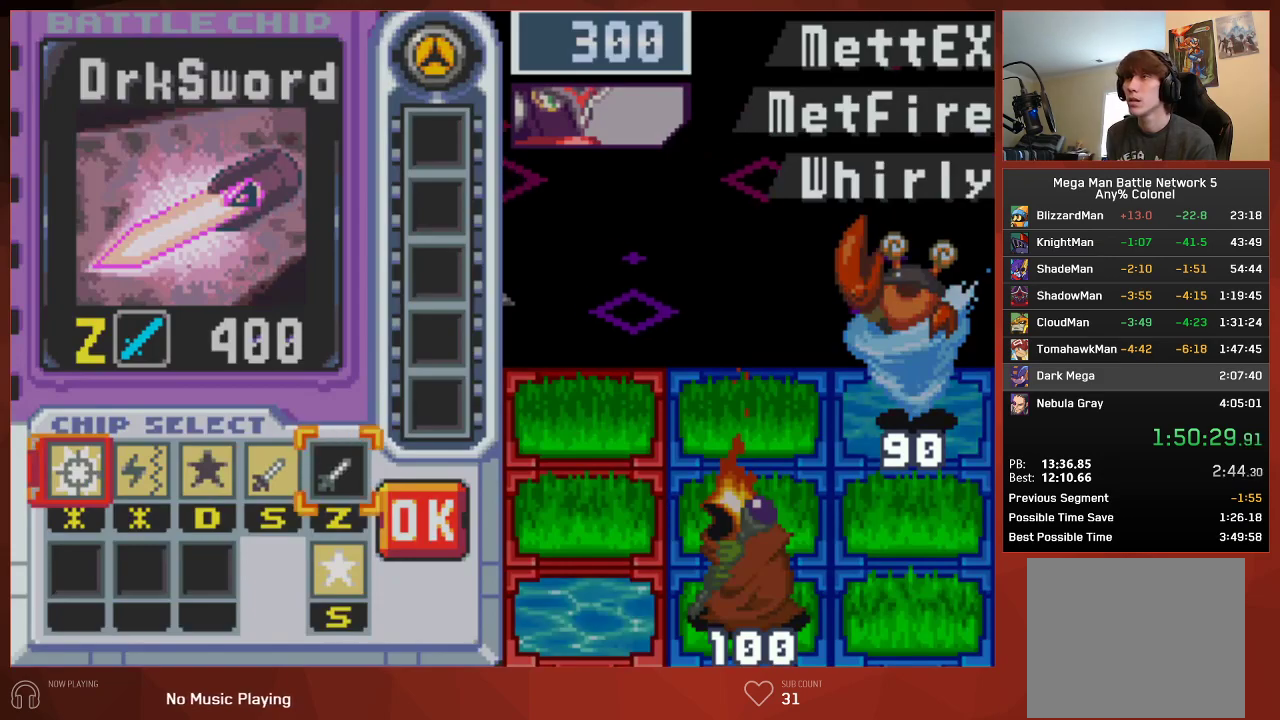
{"buttons": [], "left_stick": "center", "right_stick": "center", "events": [[200, "DPAD_LEFT", "down"], [283, "DPAD_LEFT", "up"], [383, "DPAD_LEFT", "down"], [483, "DPAD_LEFT", "up"]]}
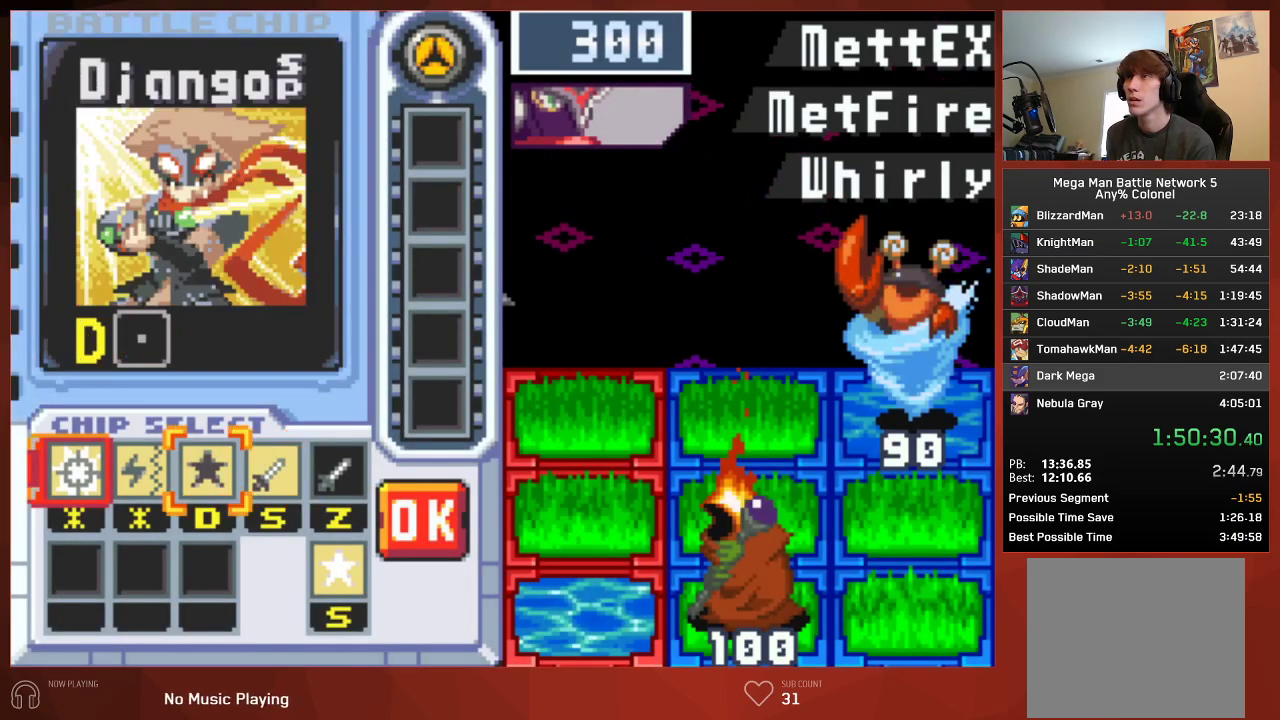
{"buttons": [], "left_stick": "center", "right_stick": "center", "events": [[67, "DPAD_LEFT", "down"], [150, "DPAD_LEFT", "up"], [250, "DPAD_LEFT", "down"], [367, "DPAD_LEFT", "up"]]}
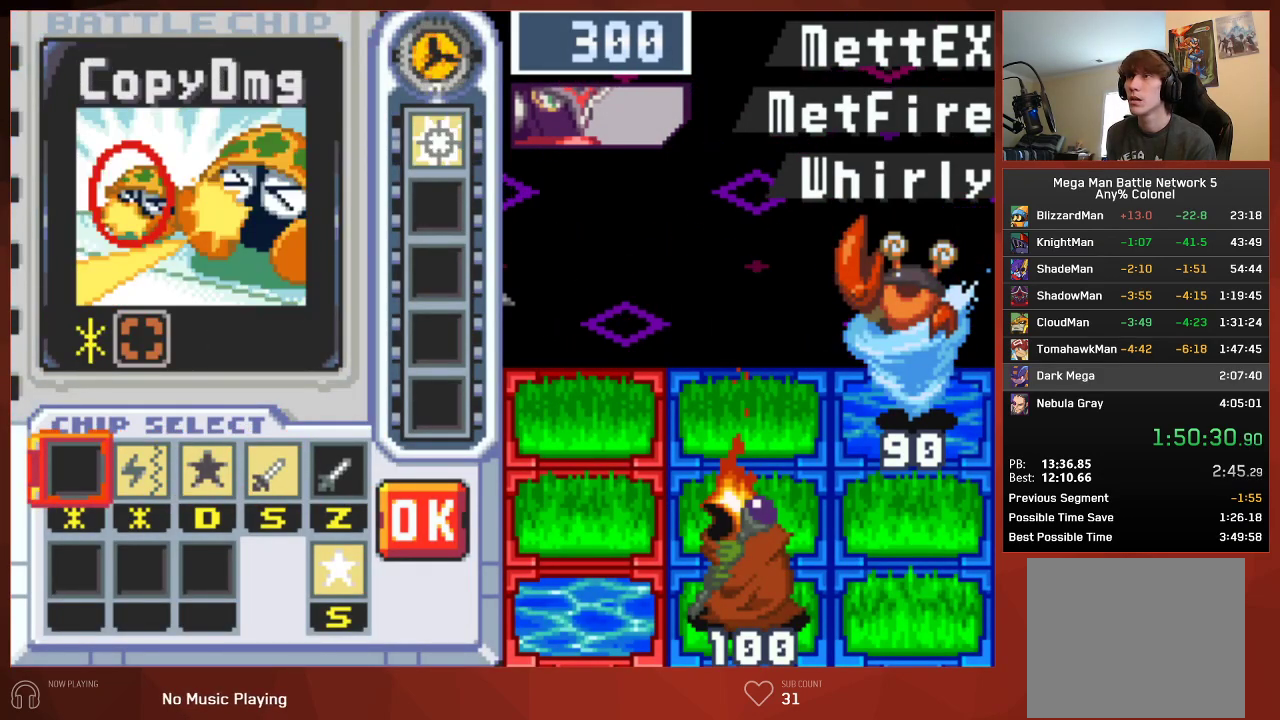
{"buttons": ["CROSS"], "left_stick": "center", "right_stick": "center"}
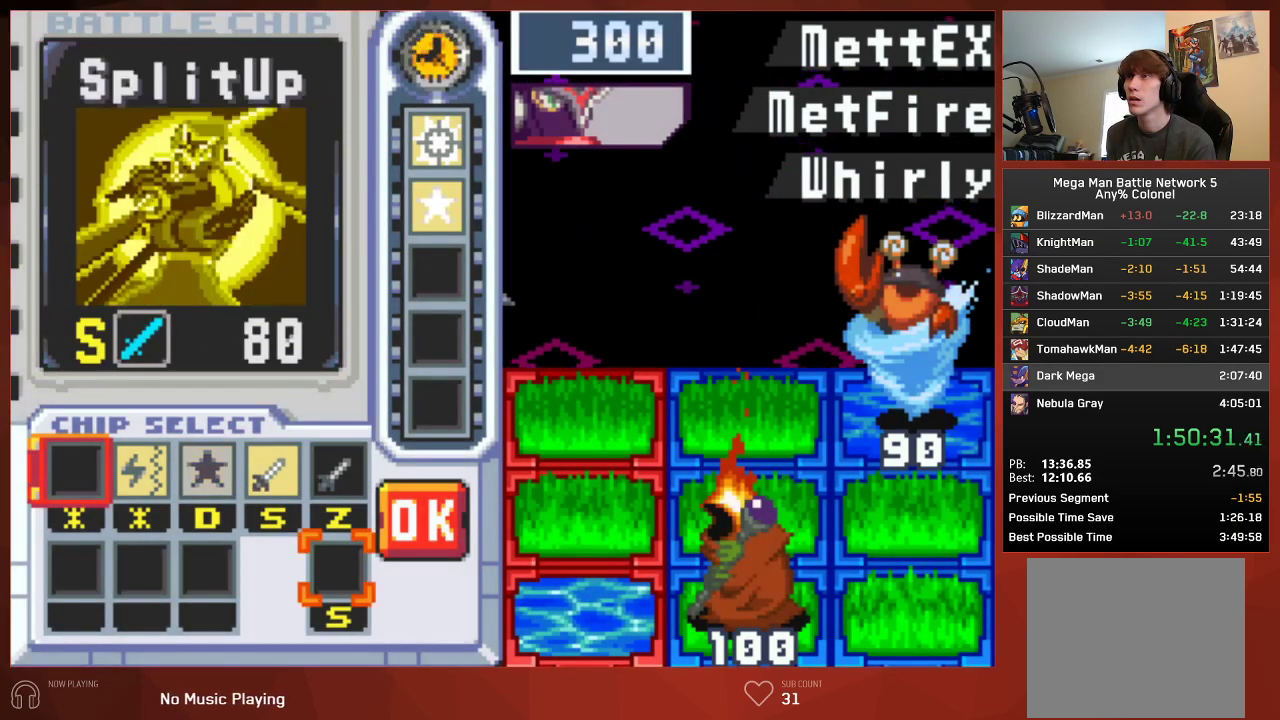
{"buttons": [], "left_stick": "center", "right_stick": "center"}
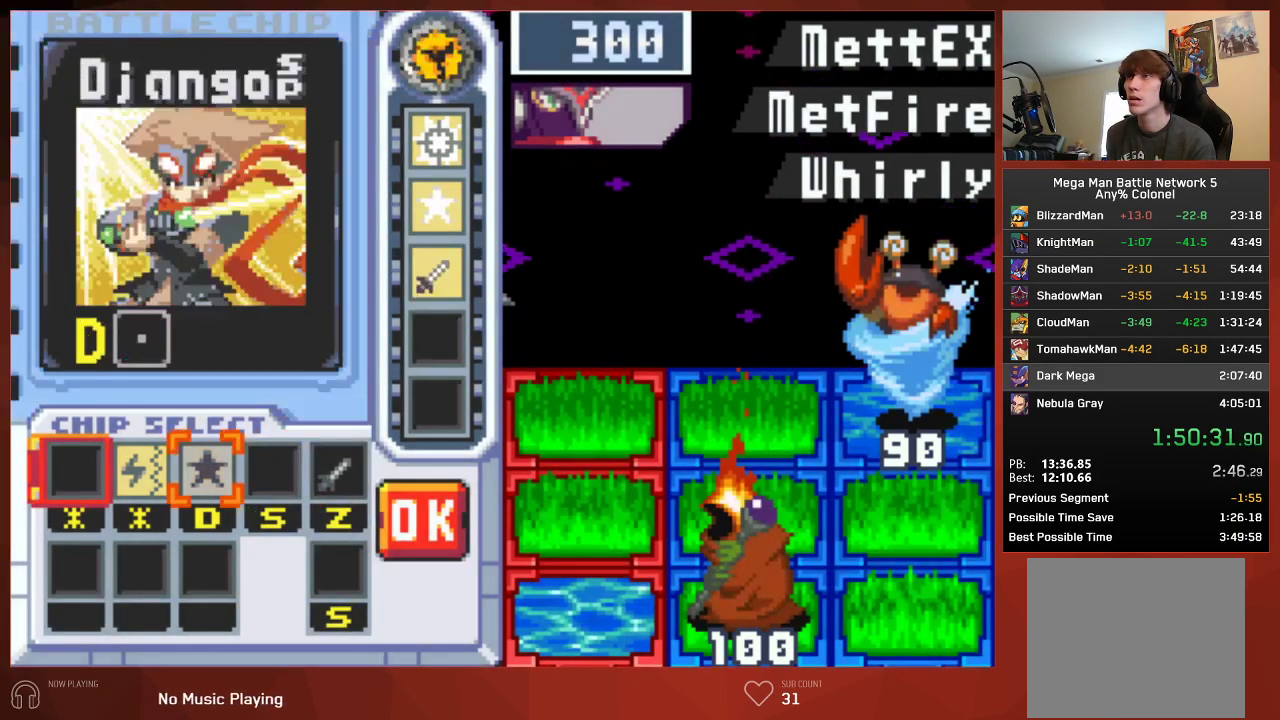
{"buttons": [], "left_stick": "center", "right_stick": "center", "events": [[83, "DPAD_LEFT", "down"], [183, "DPAD_LEFT", "up"]]}
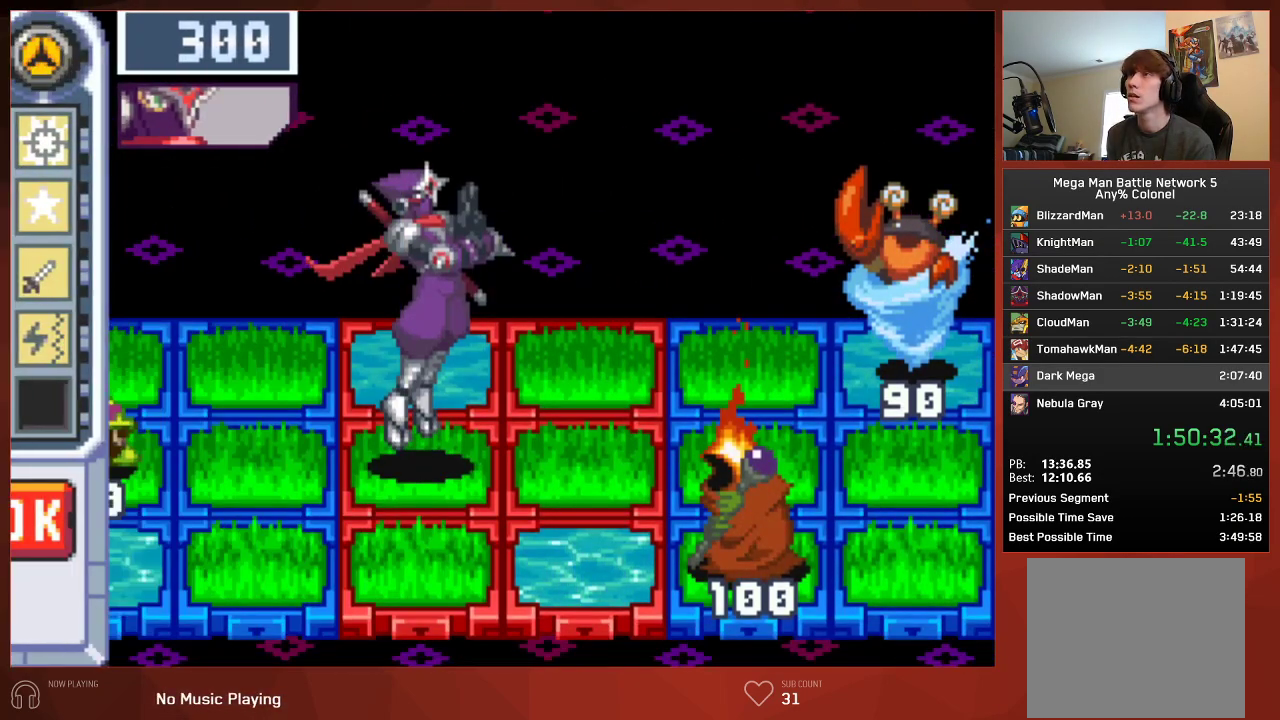
{"buttons": ["CIRCLE"], "left_stick": "center", "right_stick": "center", "events": [[117, "CIRCLE", "down"]]}
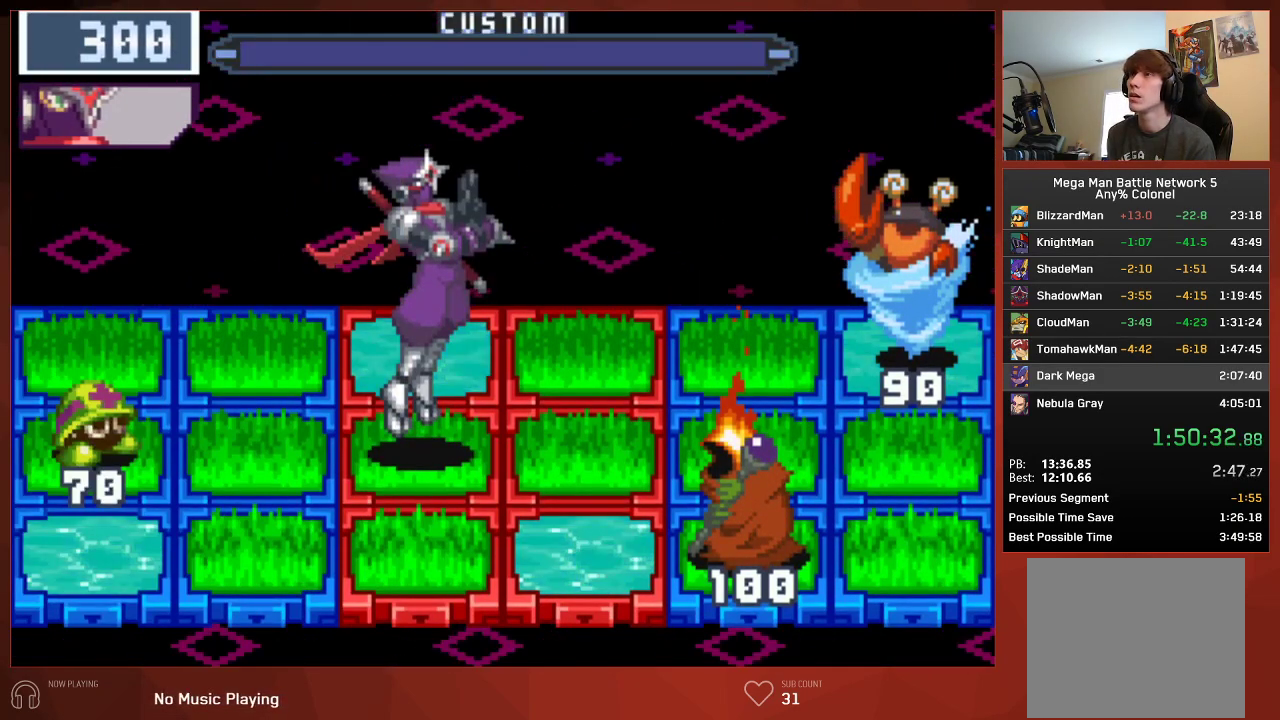
{"buttons": ["CIRCLE"], "left_stick": "center", "right_stick": "center", "events": []}
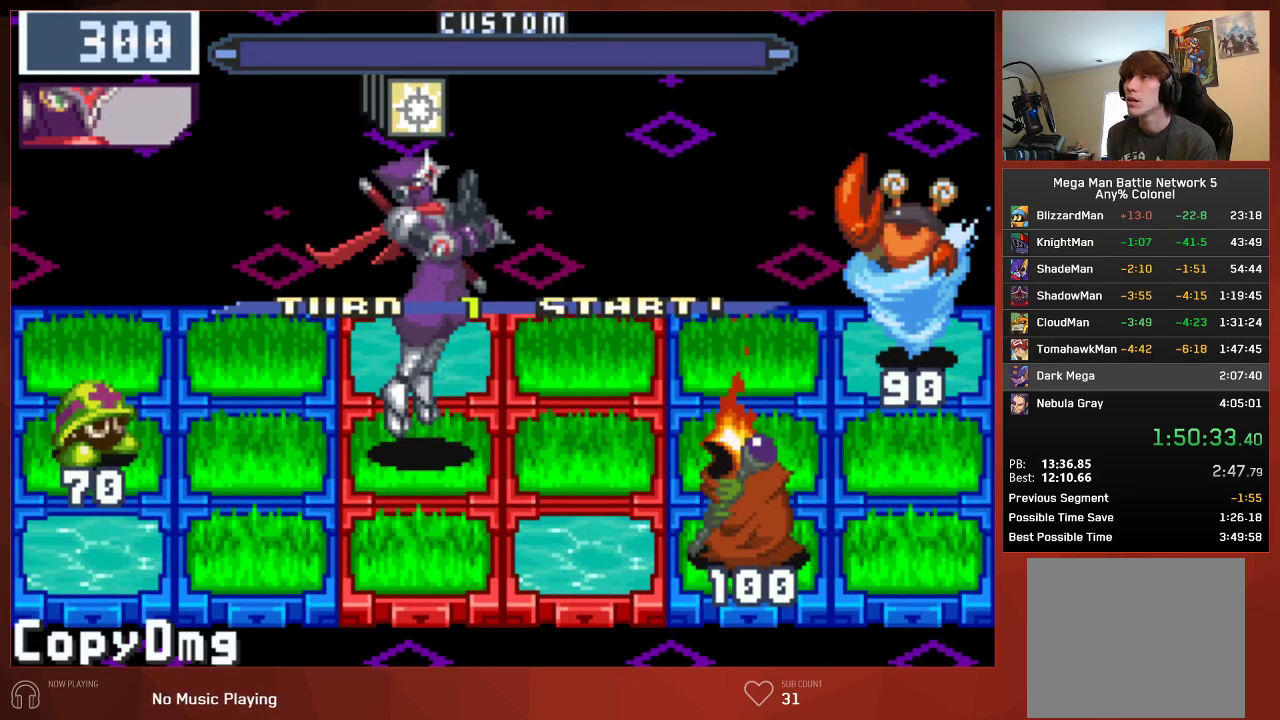
{"buttons": ["CIRCLE", "DPAD_RIGHT"], "left_stick": "center", "right_stick": "center", "events": [[33, "DPAD_RIGHT", "down"]]}
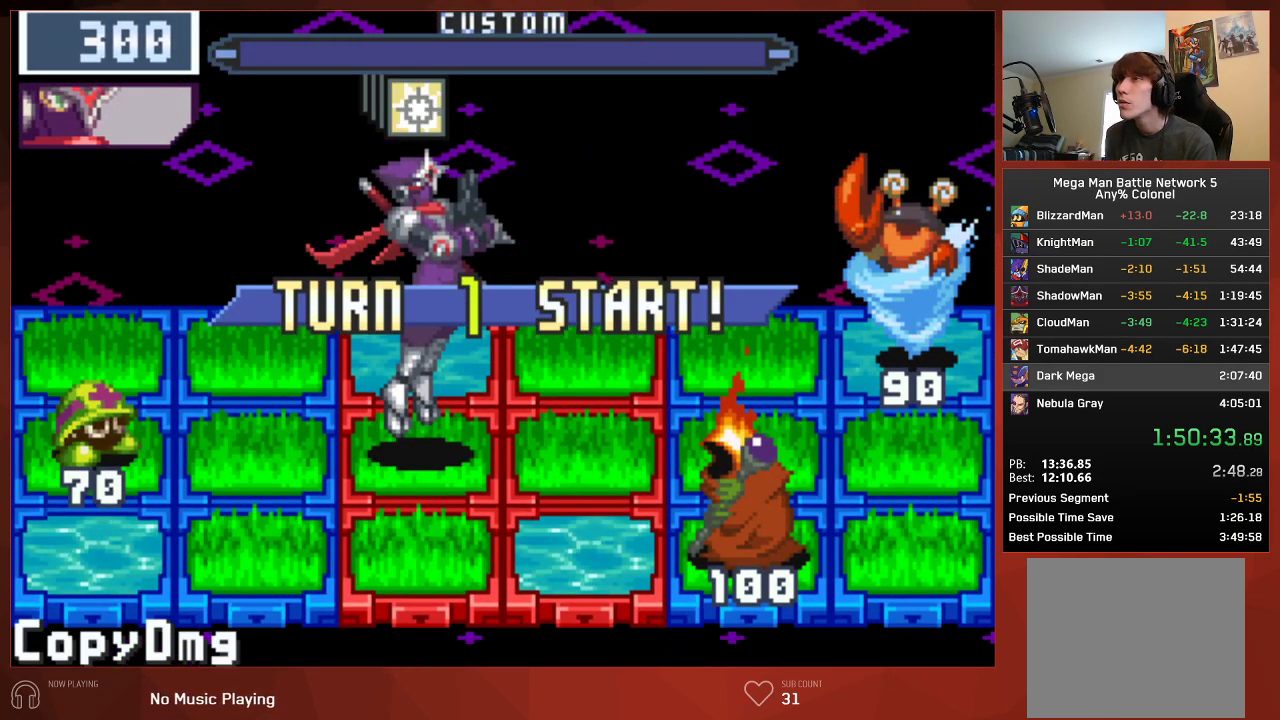
{"buttons": ["CIRCLE", "DPAD_RIGHT"], "left_stick": "center", "right_stick": "center", "events": []}
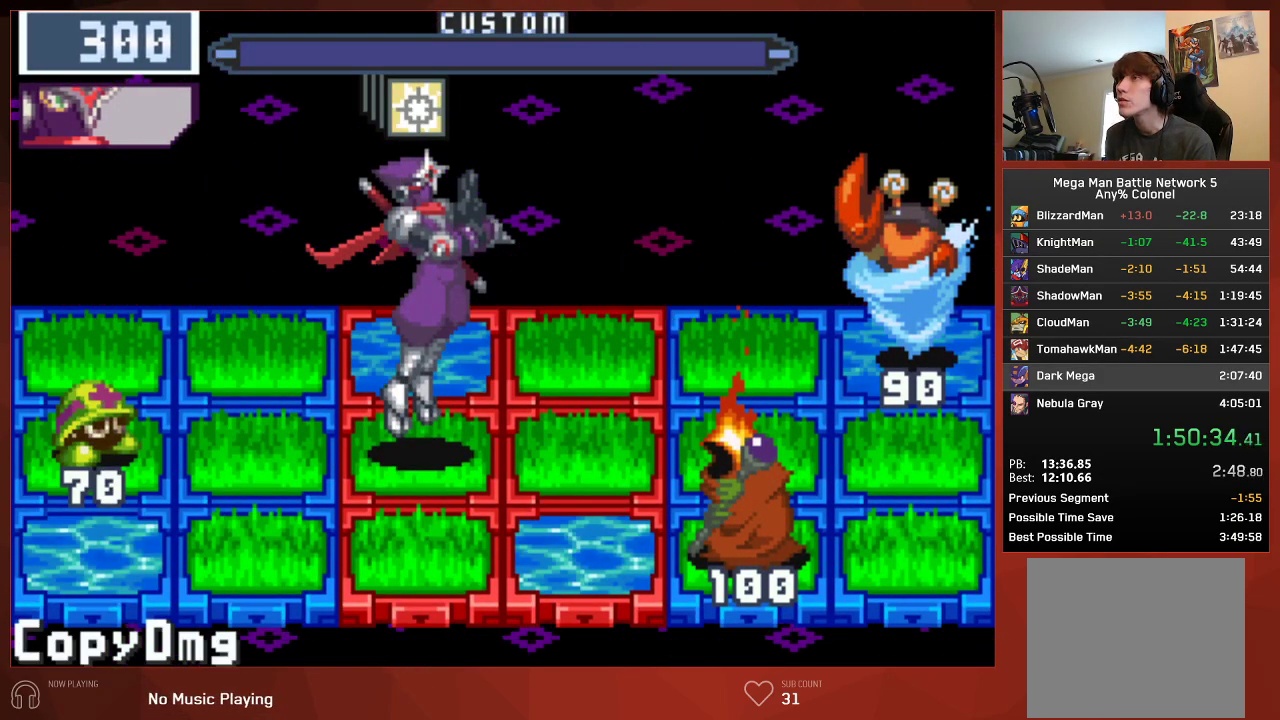
{"buttons": ["CROSS", "CIRCLE"], "left_stick": "center", "right_stick": "center"}